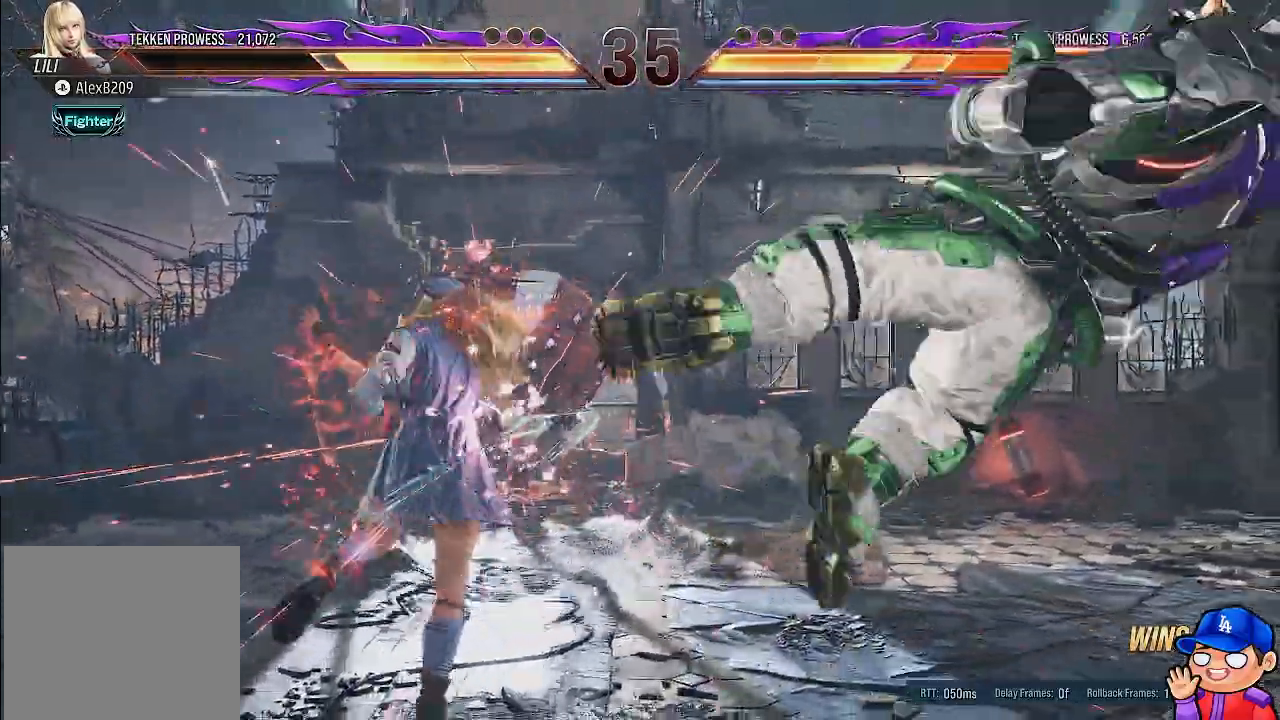
Gameplay with a controller (PlayStation layout); each line is a JSON object with the inputs held at the frame after it (dt_ms = milliseconds from this image to that frame). "events" lists button and stick changes between this image and that frame as [ms after this image, input, new state], when the widget could be followed in between. Not read: DPAD_RIGHT L3 R3.
{"dt_ms": 500, "buttons": ["CROSS"], "left_stick": "center", "right_stick": "center", "events": [[33, "CROSS", "up"], [467, "CROSS", "down"]]}
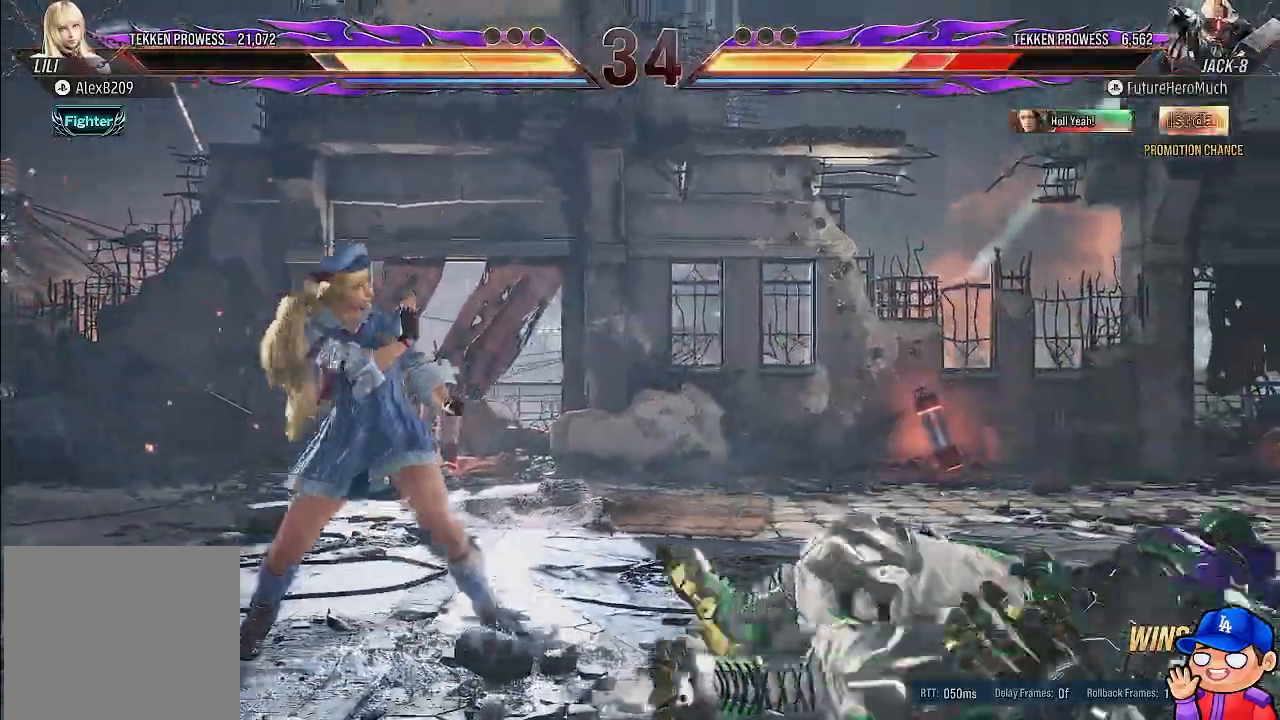
{"dt_ms": 500, "buttons": [], "left_stick": "center", "right_stick": "center"}
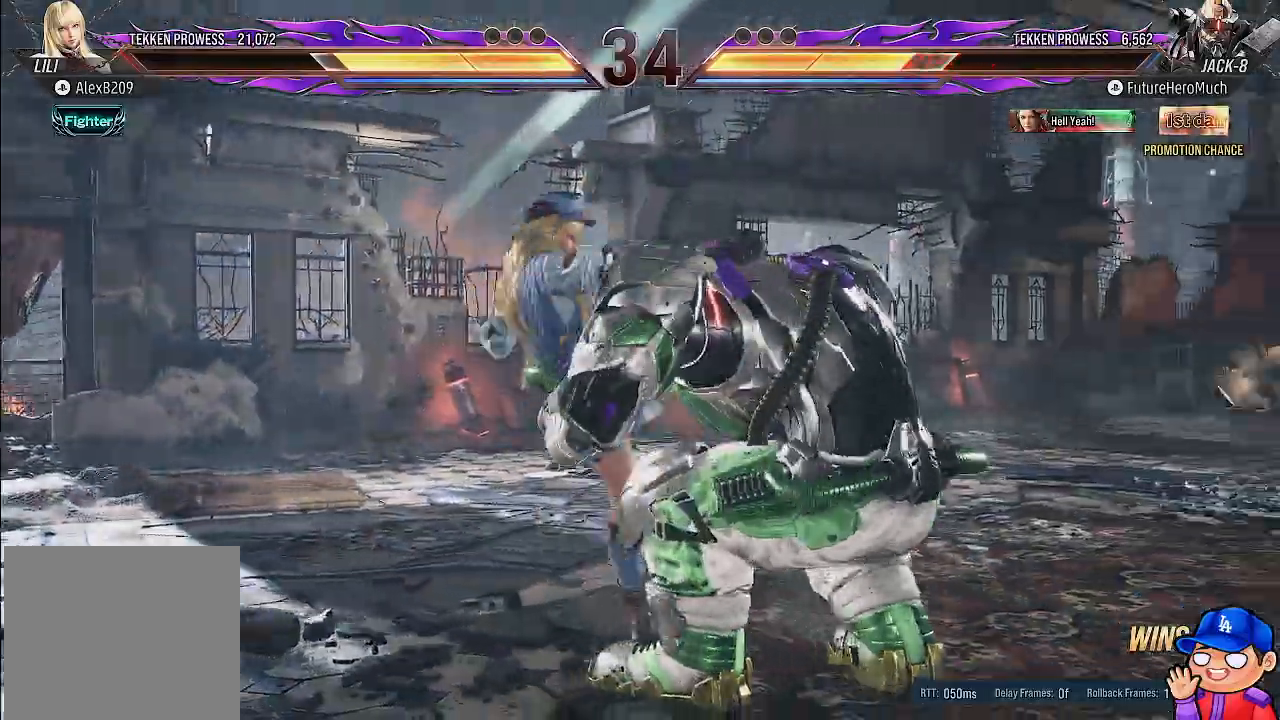
{"dt_ms": 500, "buttons": [], "left_stick": "center", "right_stick": "center", "events": []}
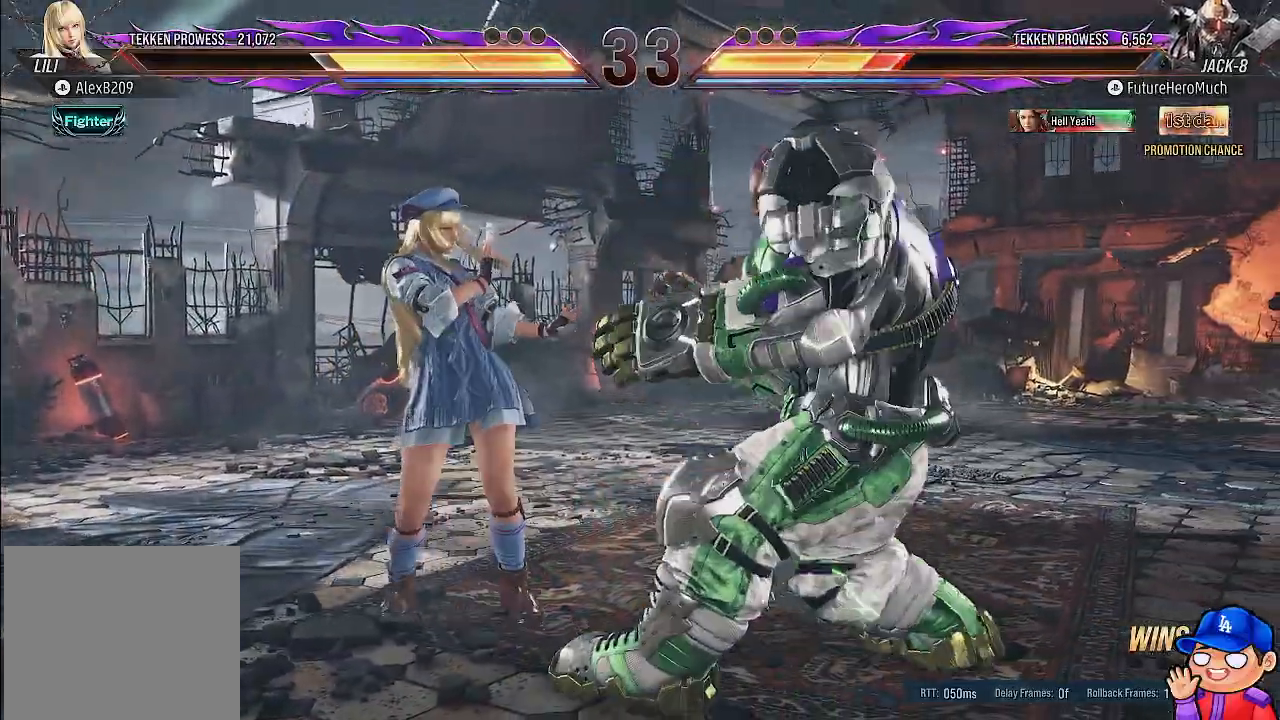
{"dt_ms": 500, "buttons": [], "left_stick": "center", "right_stick": "center", "events": []}
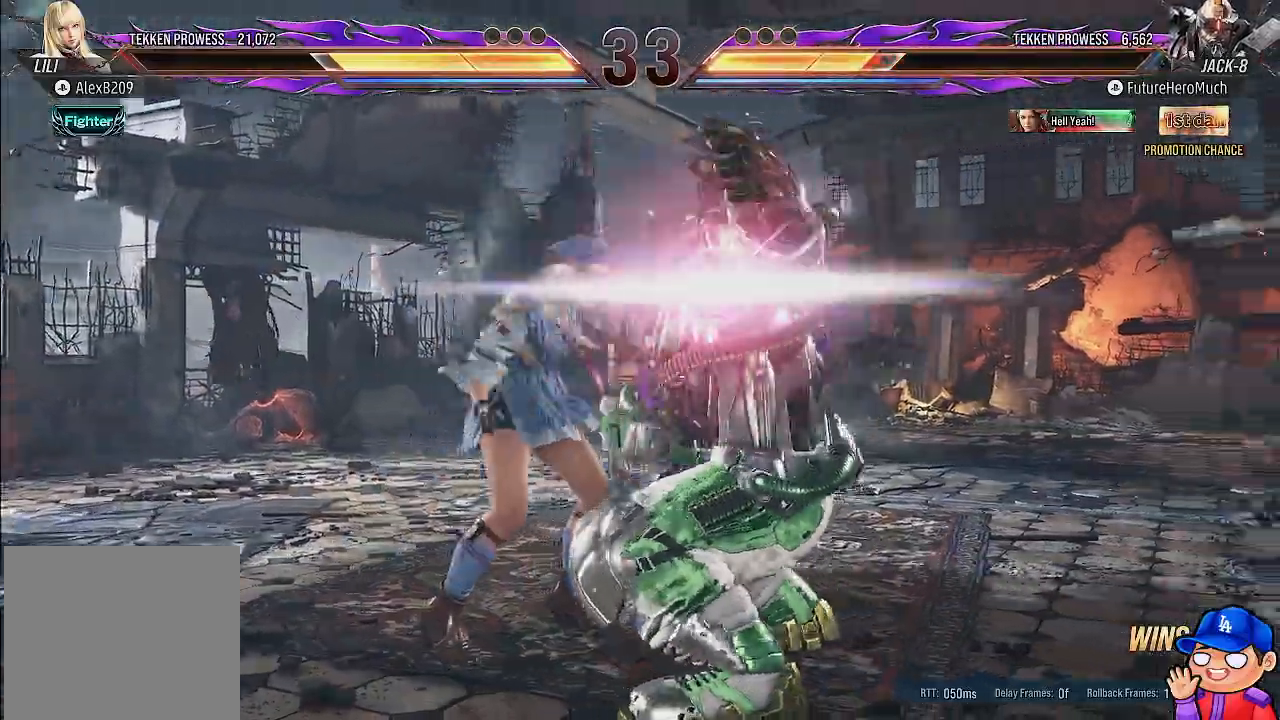
{"dt_ms": 500, "buttons": [], "left_stick": "center", "right_stick": "center"}
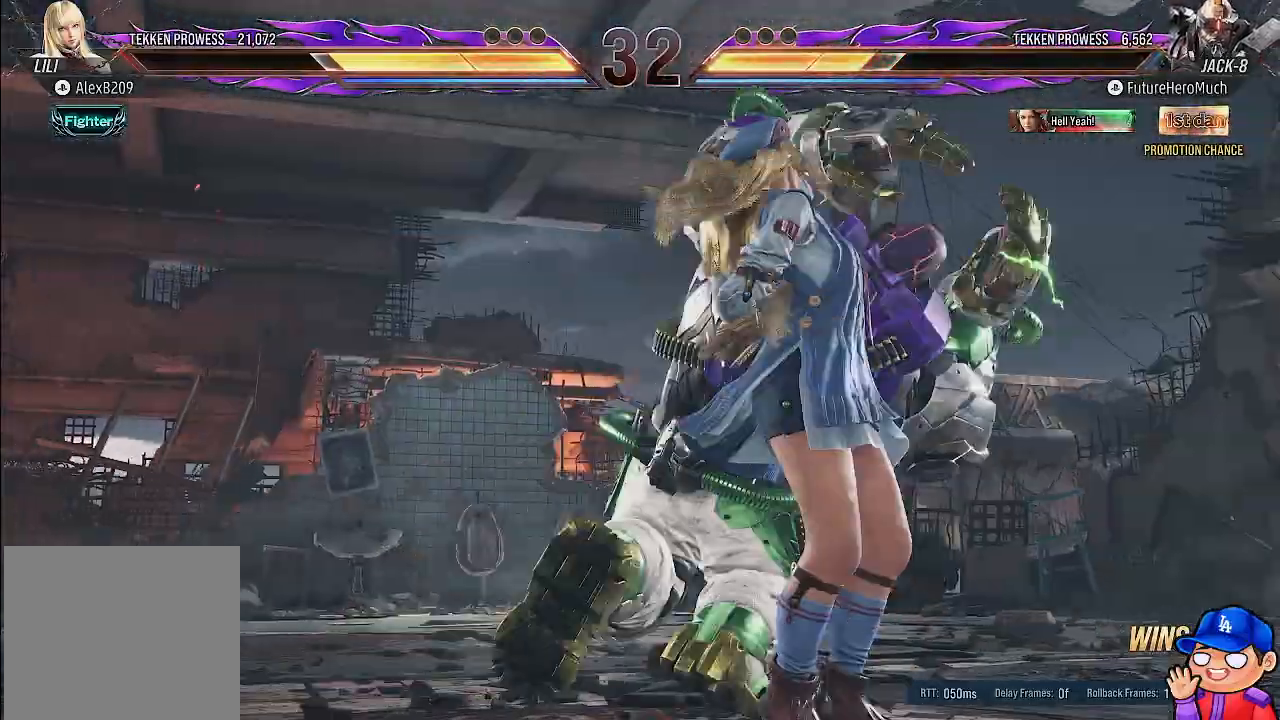
{"dt_ms": 500, "buttons": [], "left_stick": "center", "right_stick": "center", "events": [[83, "SQUARE", "down"], [167, "SQUARE", "up"]]}
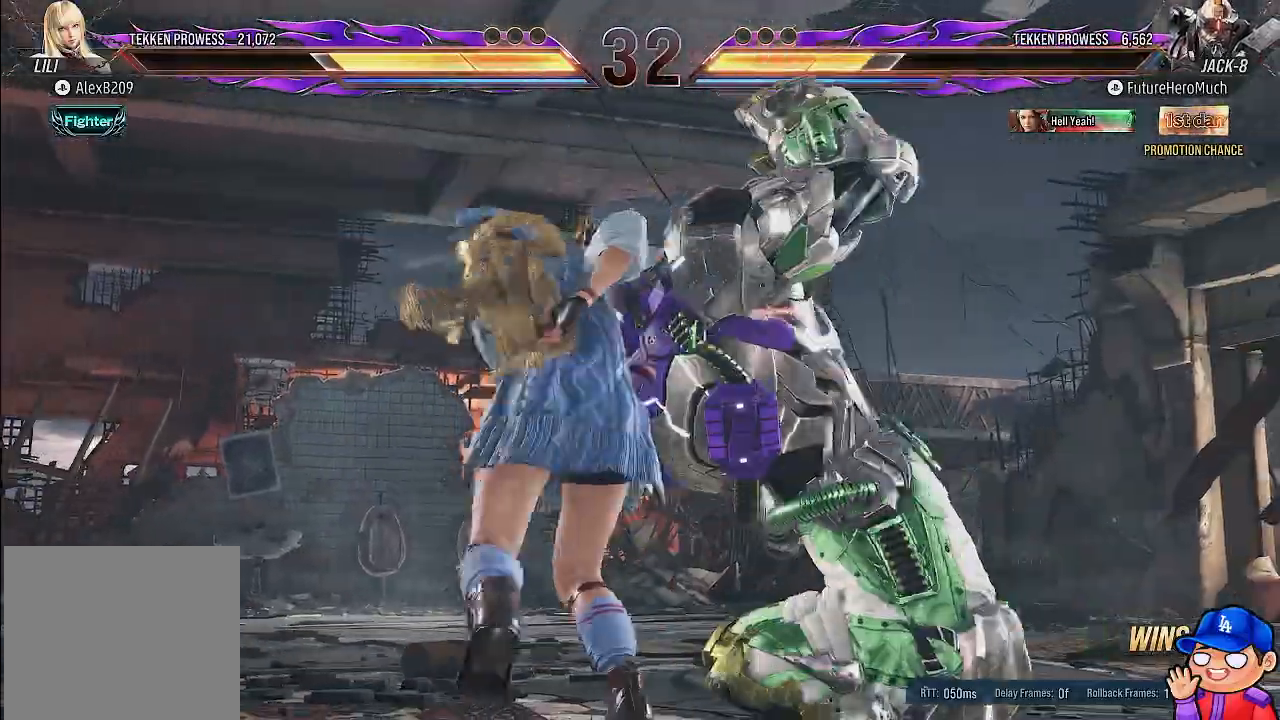
{"dt_ms": 500, "buttons": [], "left_stick": "center", "right_stick": "center", "events": []}
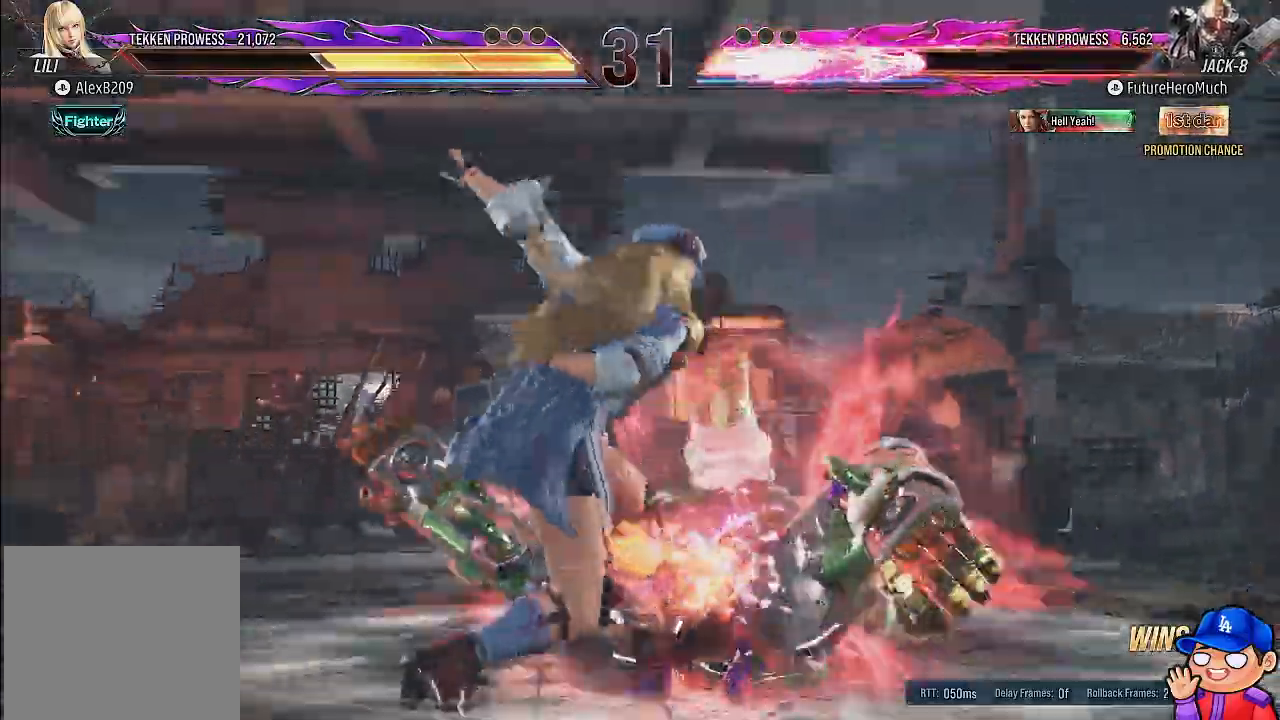
{"dt_ms": 500, "buttons": ["CROSS"], "left_stick": "center", "right_stick": "center", "events": [[83, "CROSS", "down"], [217, "CROSS", "up"], [300, "CROSS", "down"], [417, "CROSS", "up"], [467, "CROSS", "down"]]}
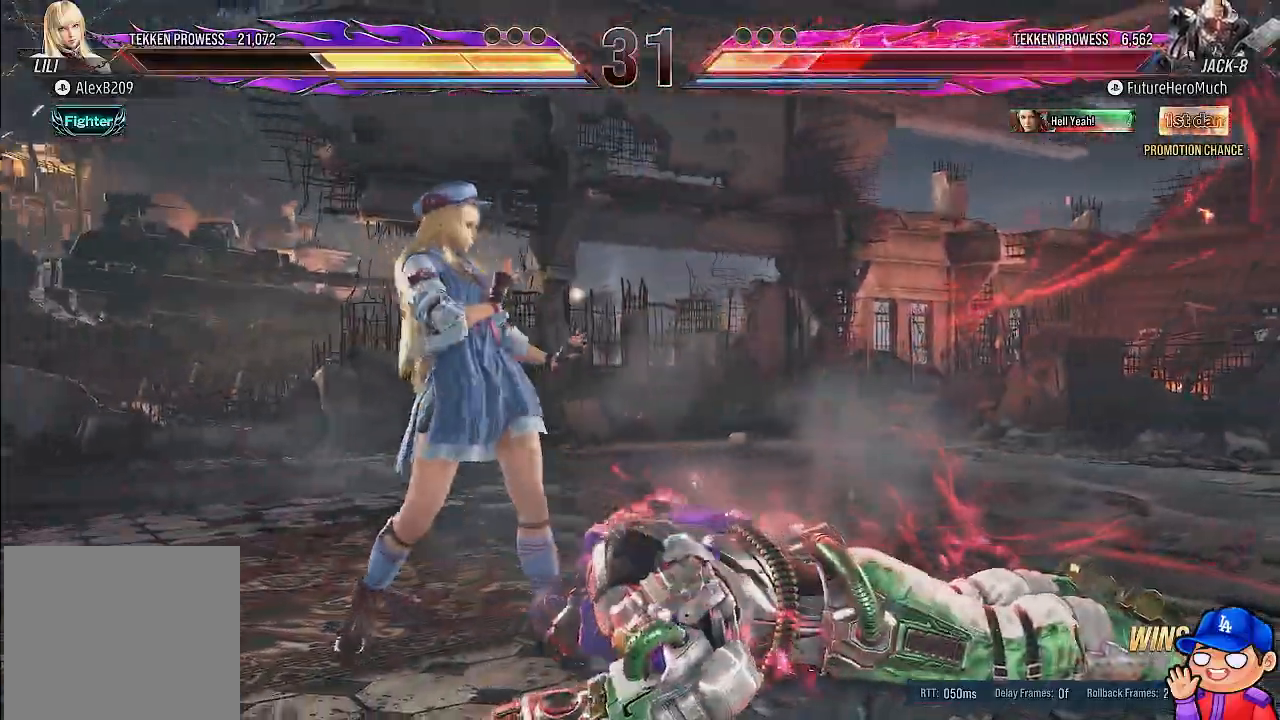
{"dt_ms": 500, "buttons": ["DPAD_DOWN", "DPAD_LEFT"], "left_stick": "center", "right_stick": "center"}
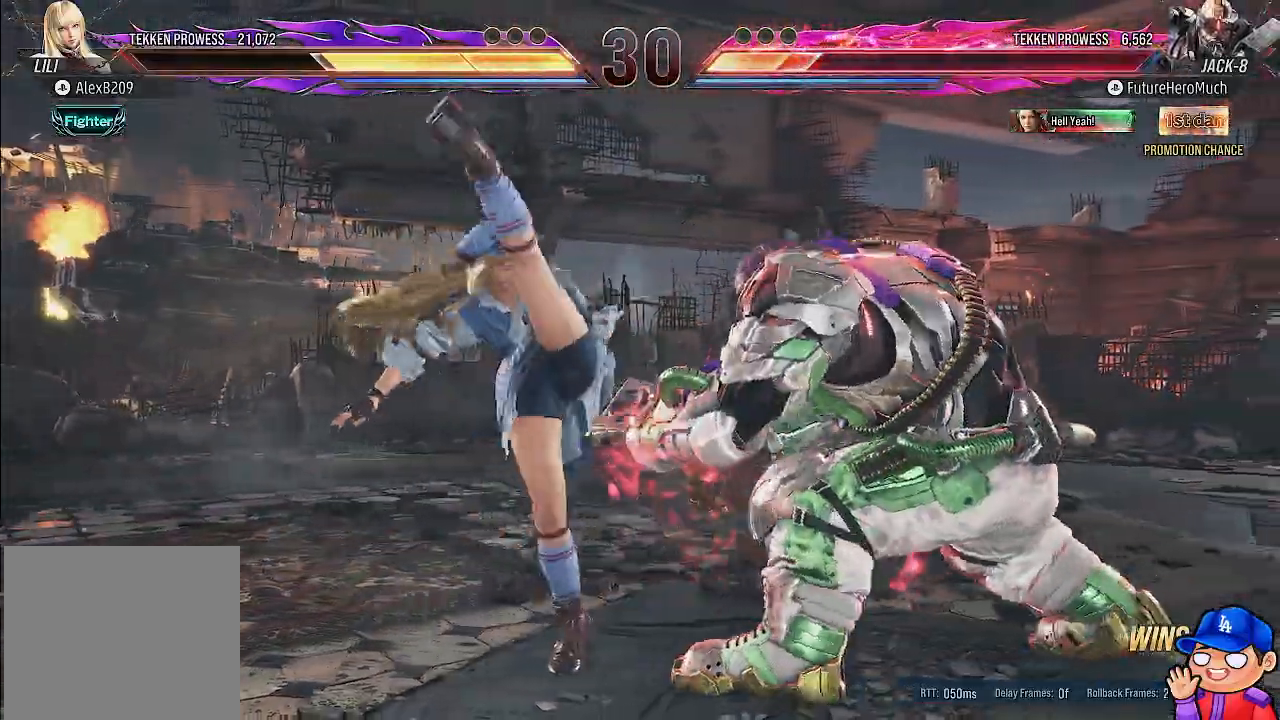
{"dt_ms": 500, "buttons": [], "left_stick": "center", "right_stick": "center", "events": [[417, "DPAD_DOWN", "up"], [417, "DPAD_LEFT", "up"]]}
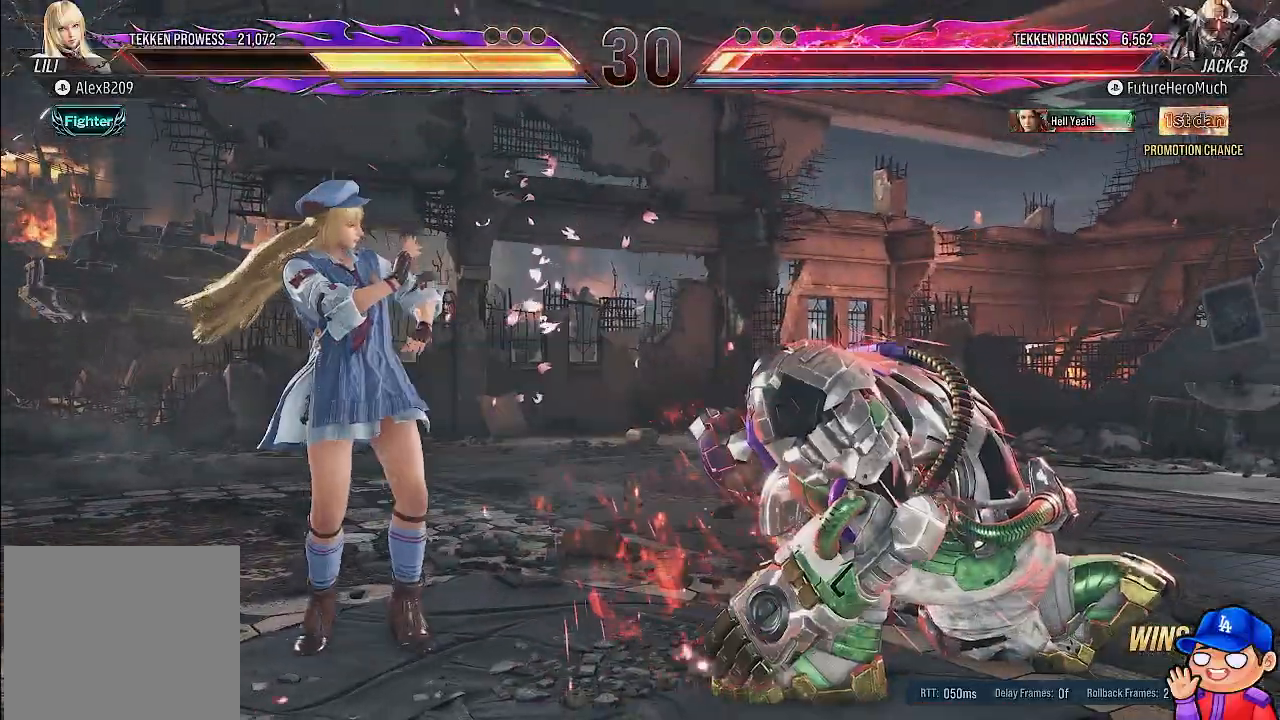
{"dt_ms": 500, "buttons": [], "left_stick": "center", "right_stick": "center", "events": []}
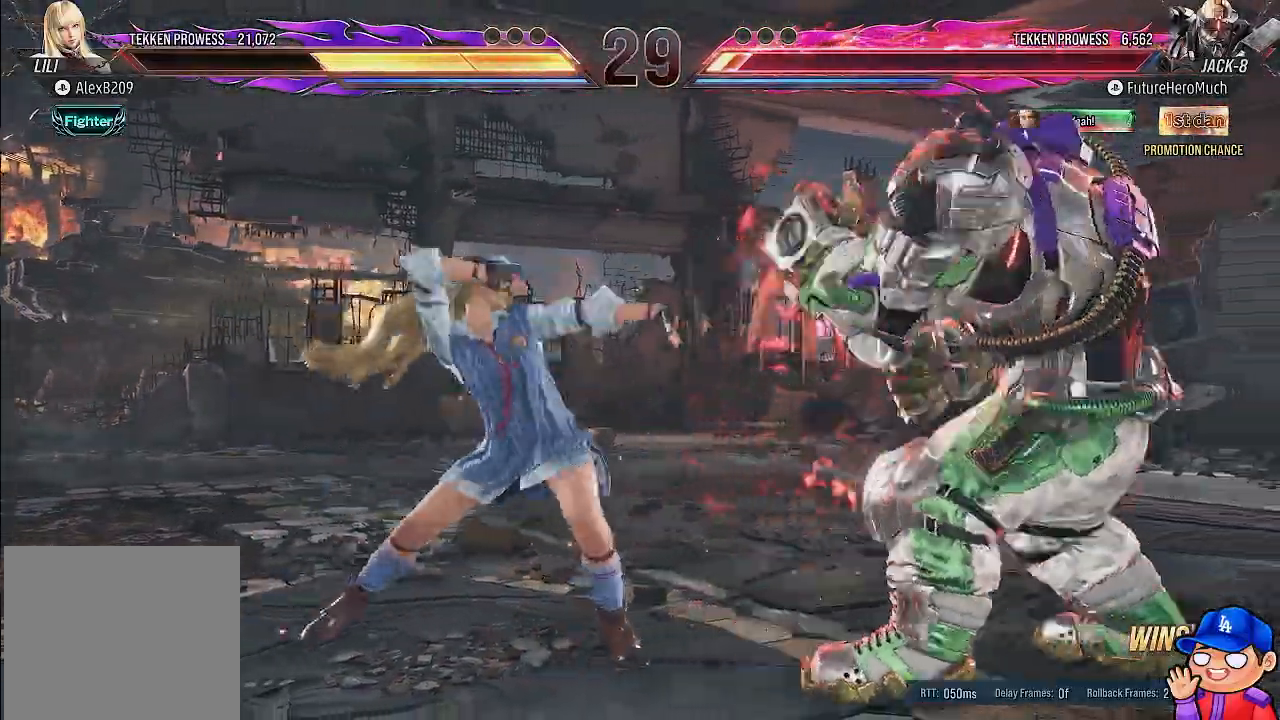
{"dt_ms": 500, "buttons": [], "left_stick": "center", "right_stick": "center", "events": []}
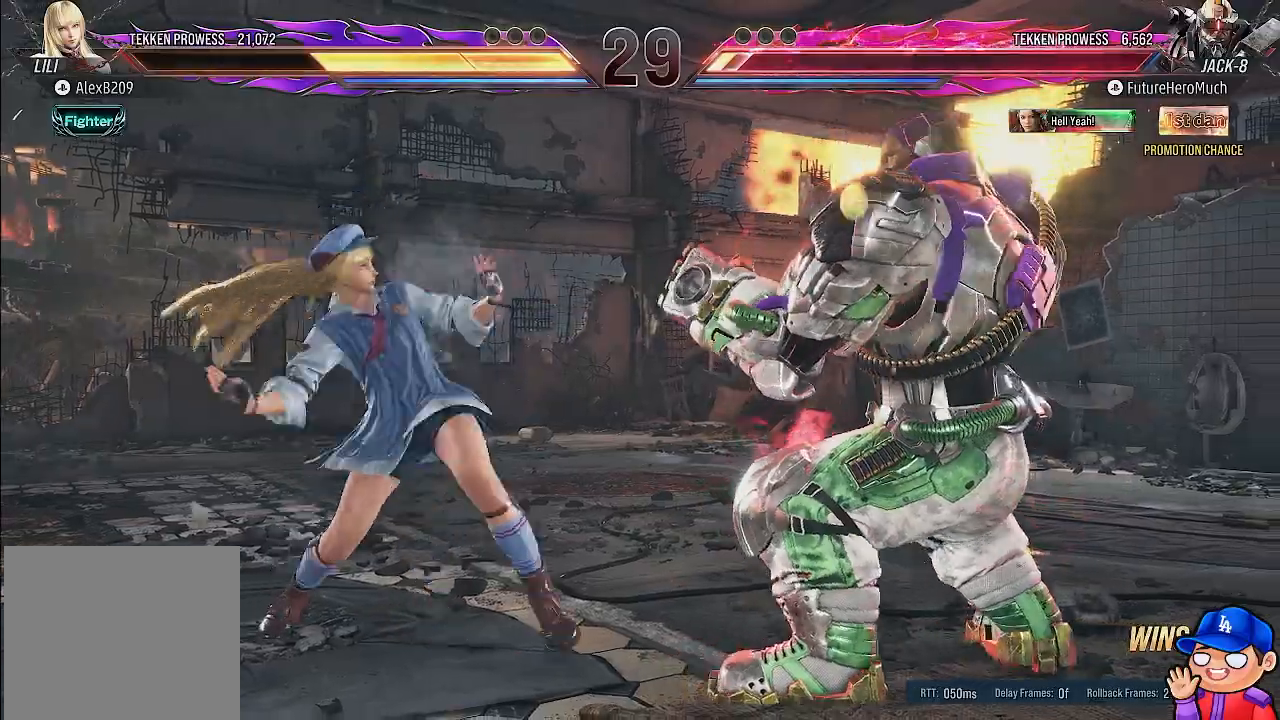
{"dt_ms": 500, "buttons": [], "left_stick": "center", "right_stick": "center", "events": [[283, "R2", "down"], [450, "R2", "up"]]}
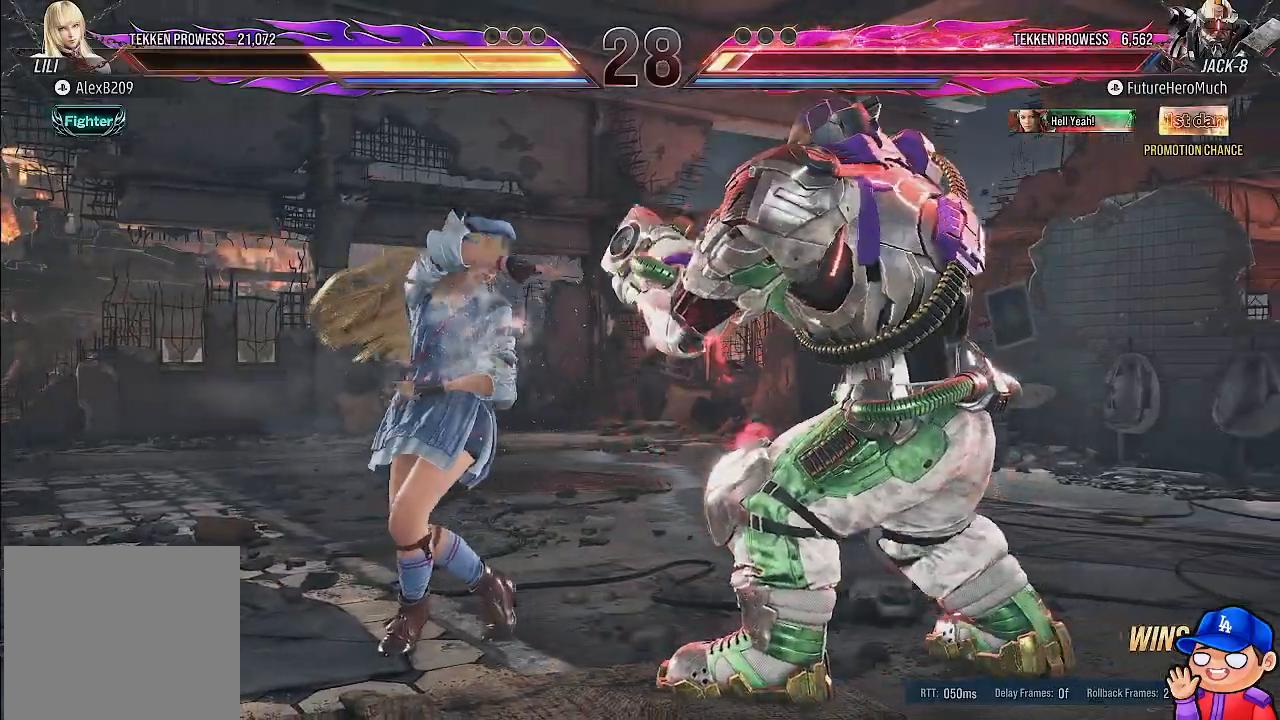
{"dt_ms": 500, "buttons": [], "left_stick": "center", "right_stick": "center", "events": [[33, "R2", "down"], [167, "R2", "up"], [217, "R2", "down"], [350, "R2", "up"]]}
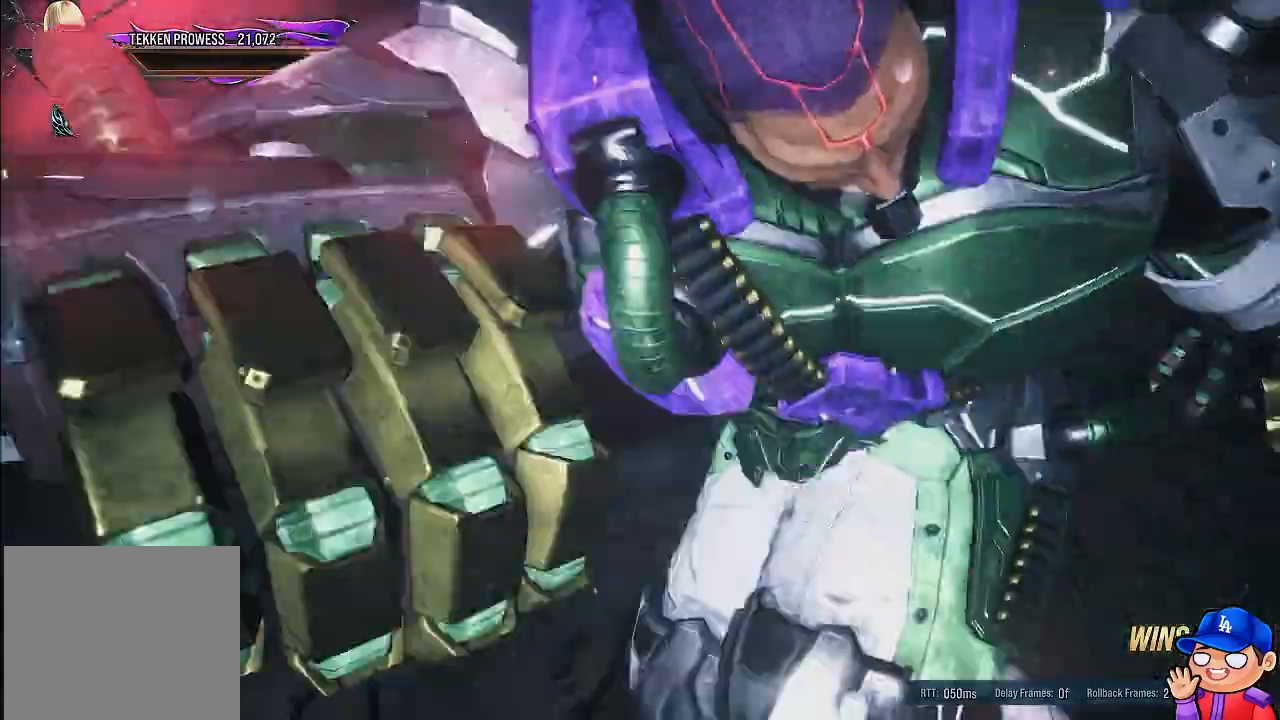
{"dt_ms": 500, "buttons": [], "left_stick": "center", "right_stick": "center", "events": []}
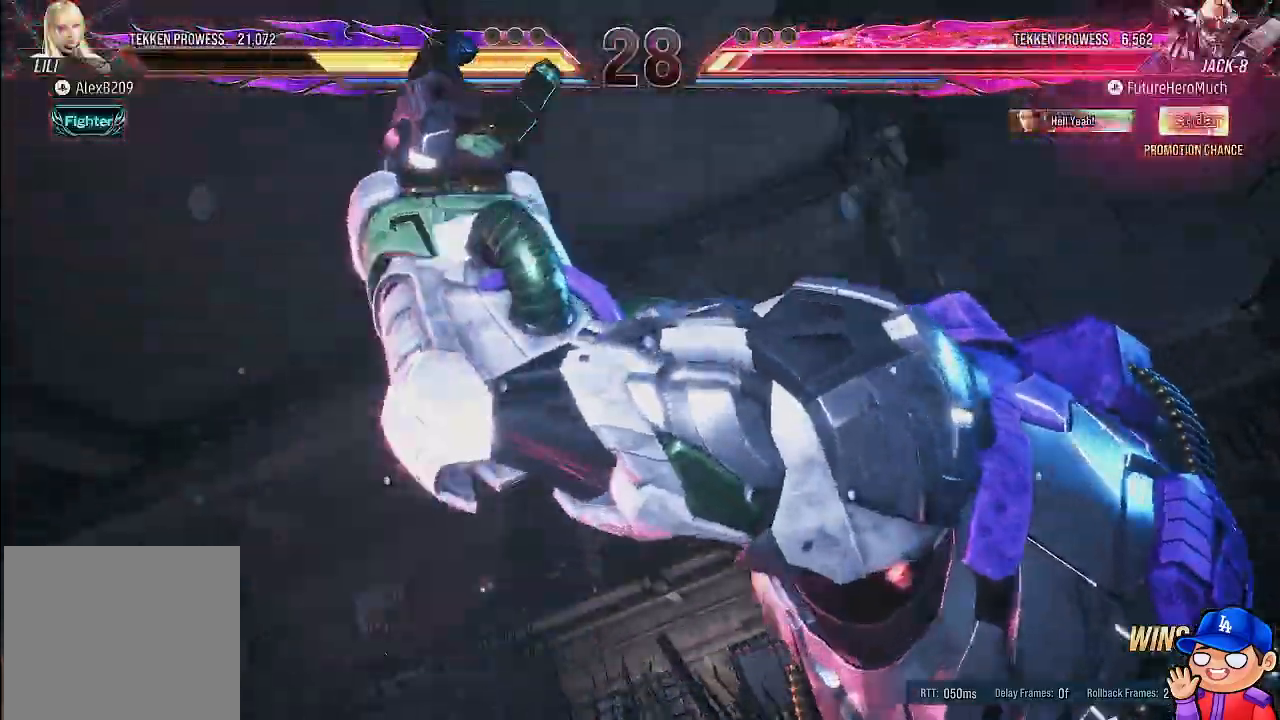
{"dt_ms": 500, "buttons": [], "left_stick": "center", "right_stick": "center", "events": []}
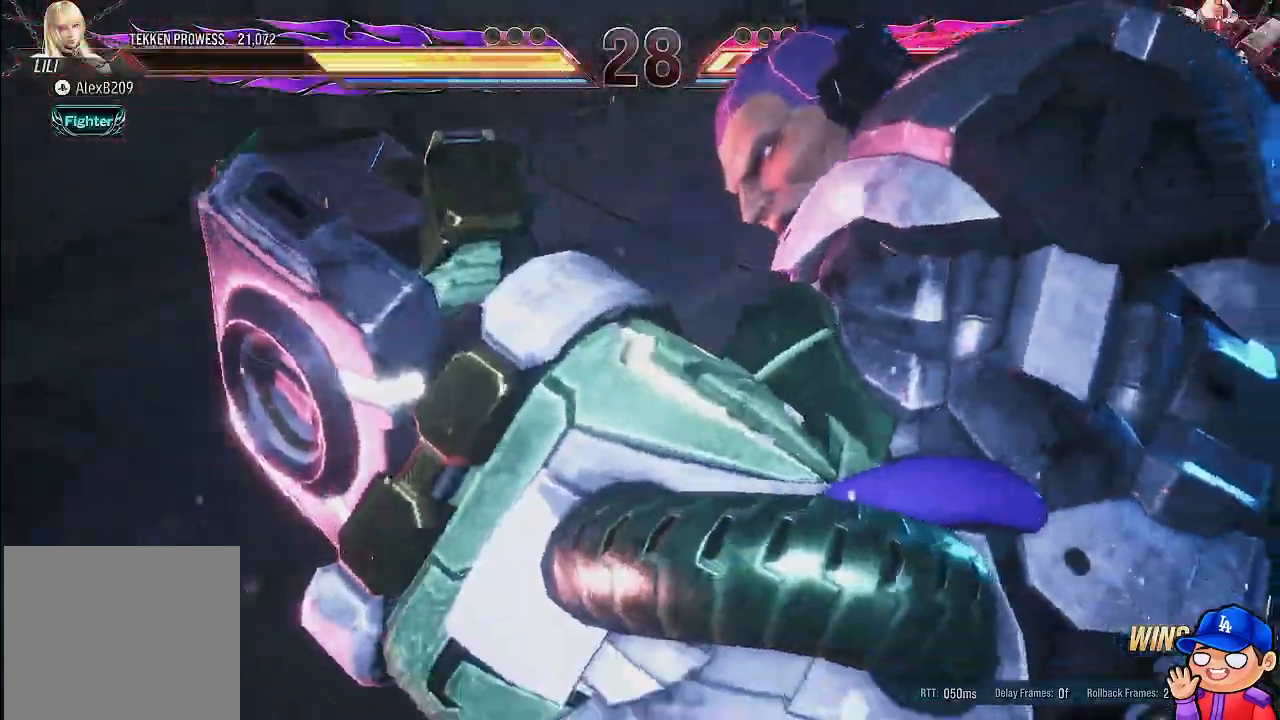
{"dt_ms": 500, "buttons": [], "left_stick": "center", "right_stick": "center", "events": []}
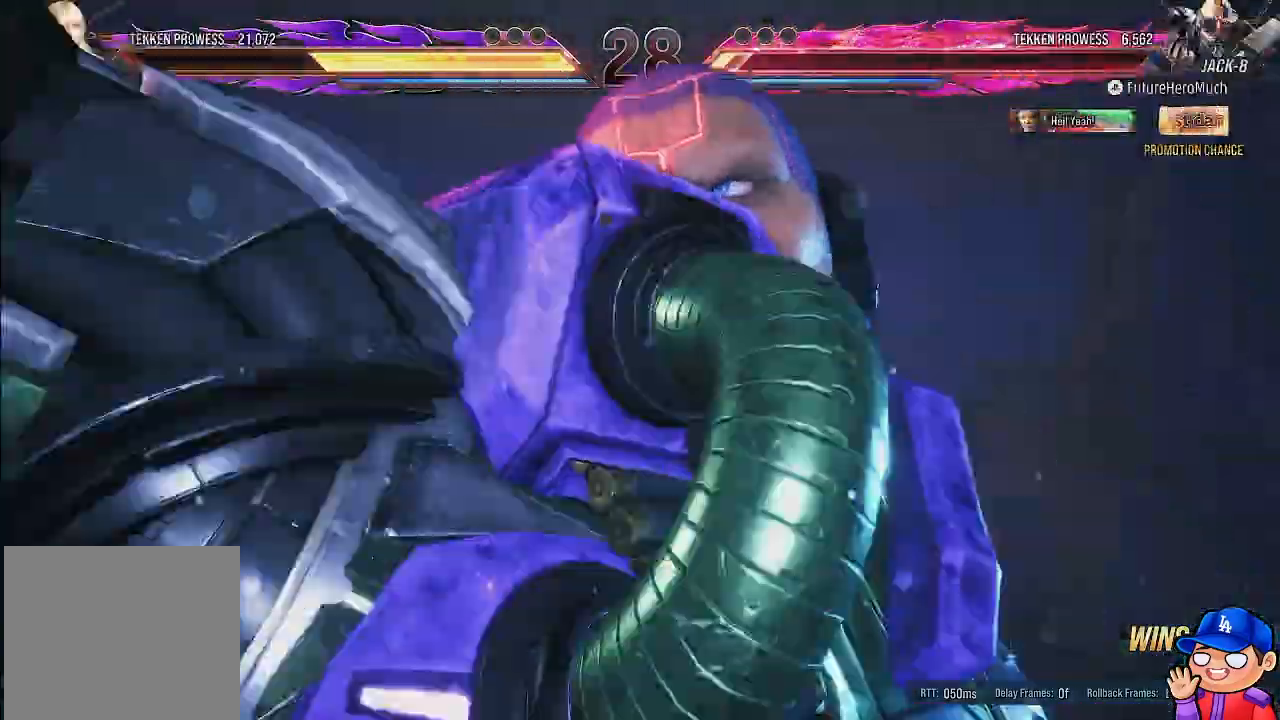
{"dt_ms": 500, "buttons": [], "left_stick": "center", "right_stick": "center", "events": []}
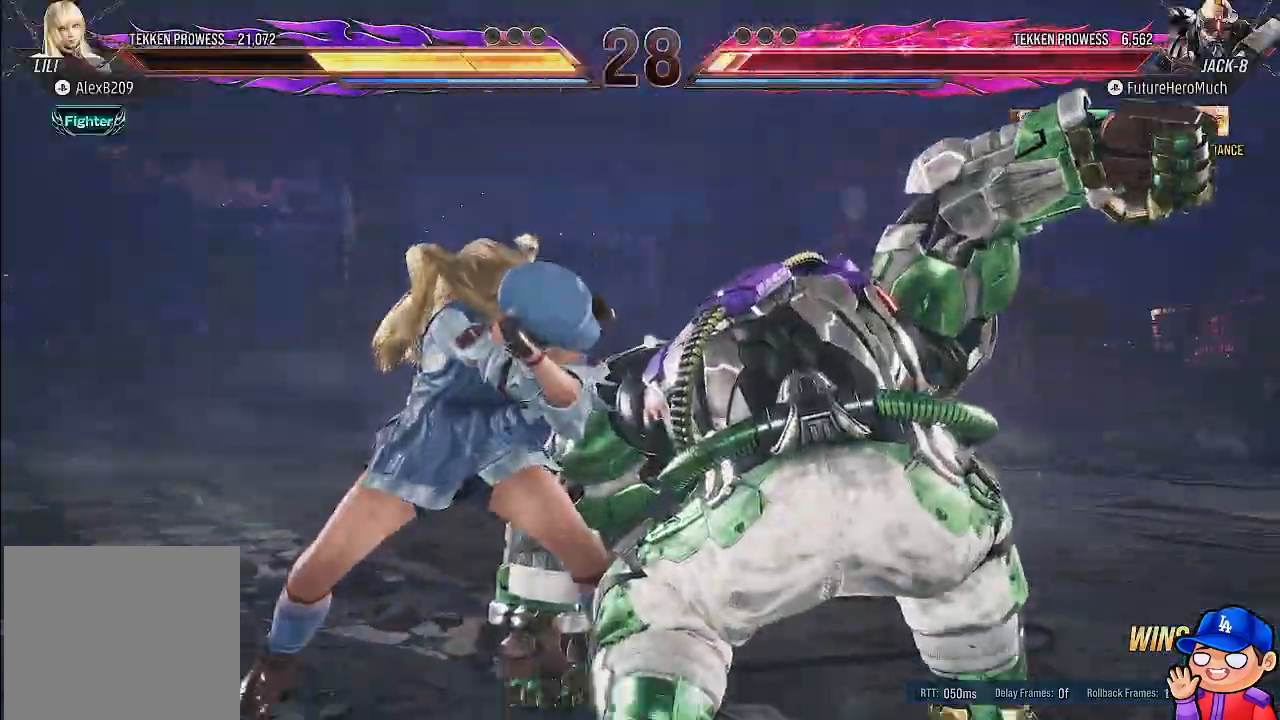
{"dt_ms": 500, "buttons": [], "left_stick": "center", "right_stick": "center", "events": []}
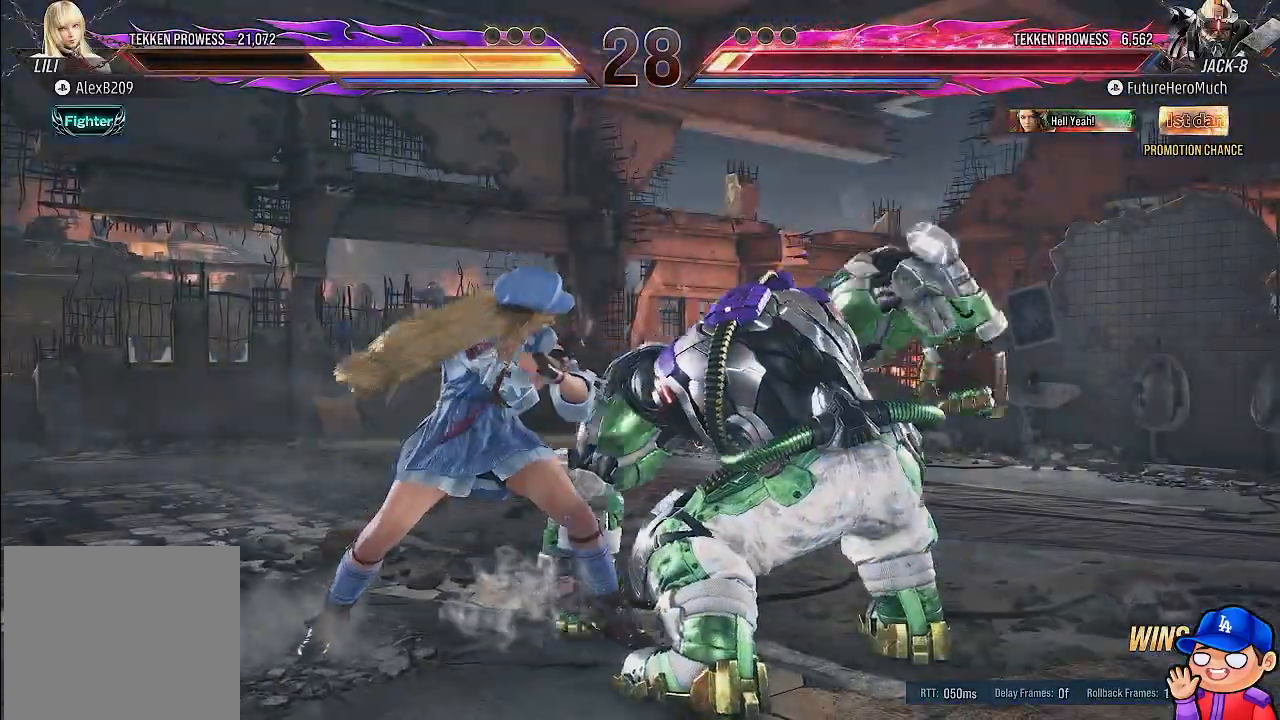
{"dt_ms": 500, "buttons": [], "left_stick": "center", "right_stick": "center"}
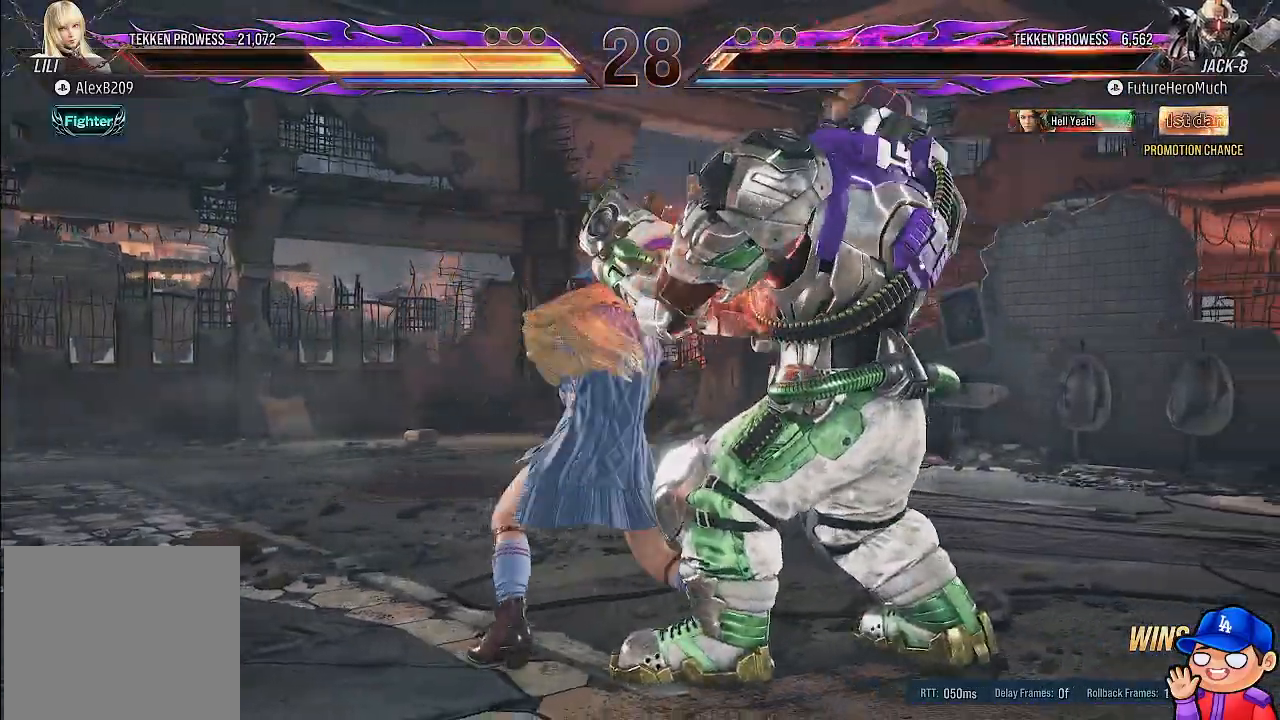
{"dt_ms": 1000, "buttons": [], "left_stick": "center", "right_stick": "center"}
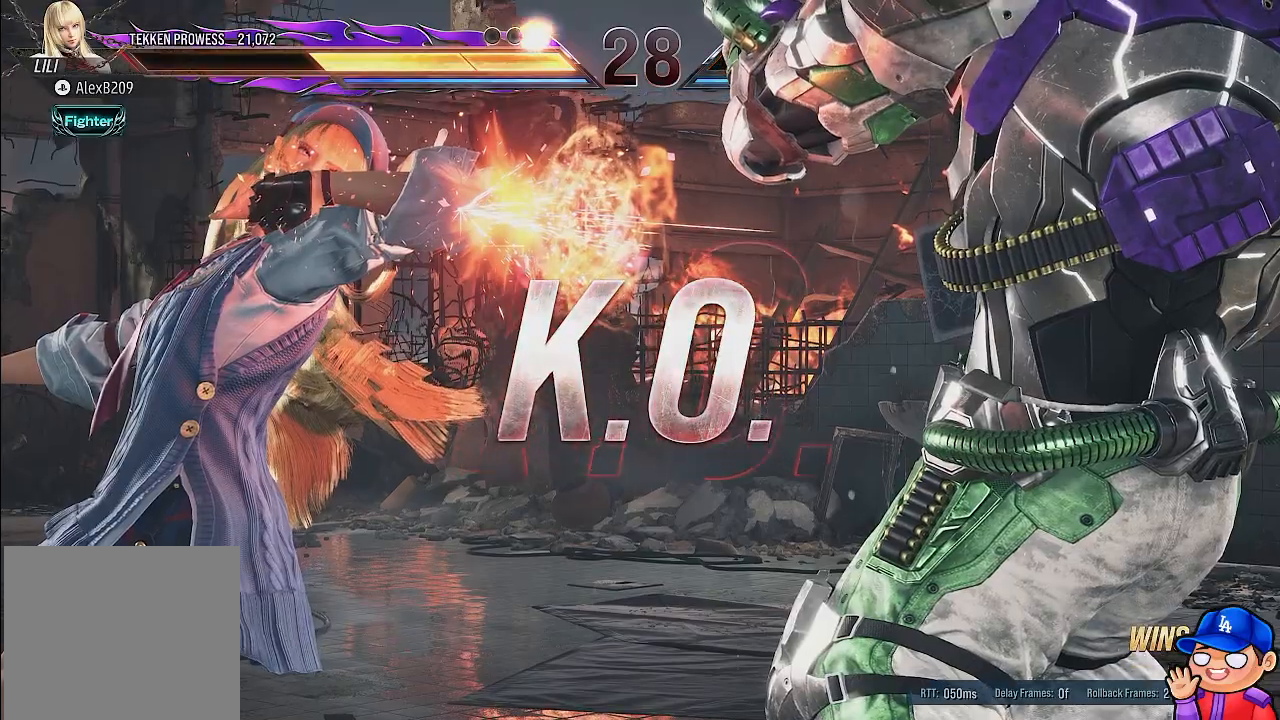
{"dt_ms": 500, "buttons": ["START"], "left_stick": "center", "right_stick": "center", "events": [[183, "START", "down"], [300, "START", "up"], [433, "START", "down"]]}
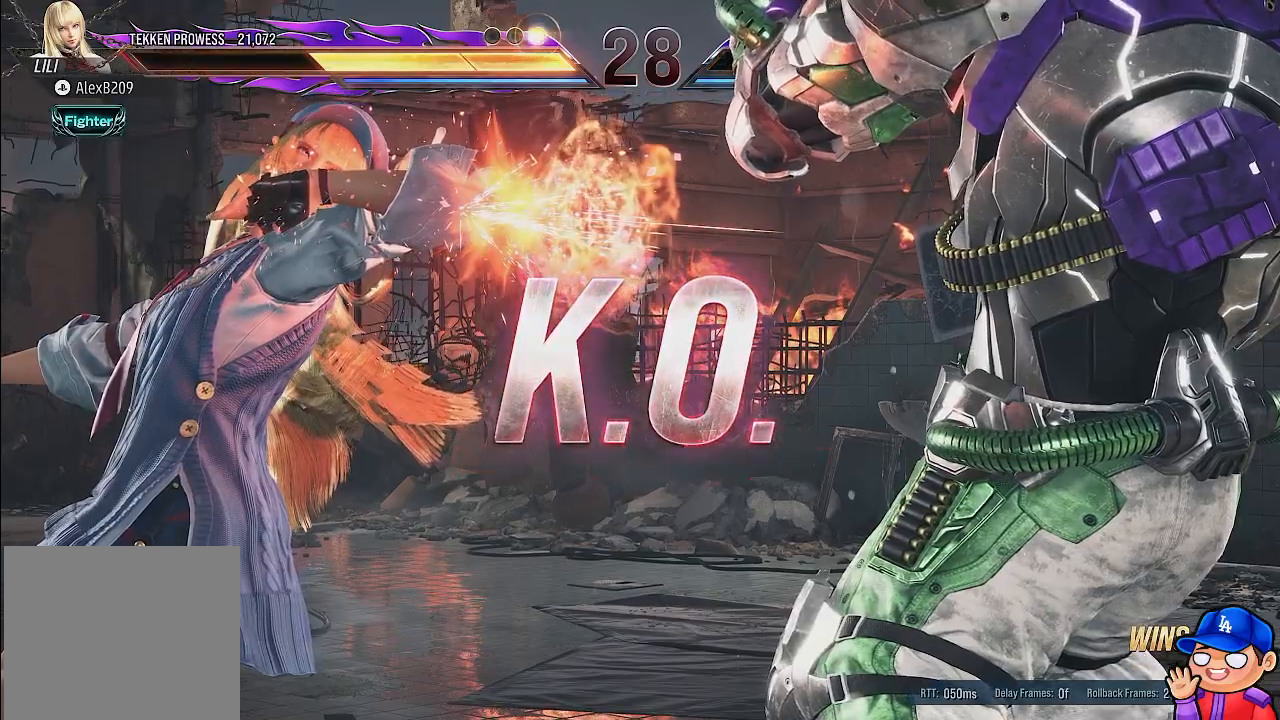
{"dt_ms": 500, "buttons": [], "left_stick": "center", "right_stick": "center", "events": [[250, "START", "up"], [367, "START", "down"], [450, "START", "up"]]}
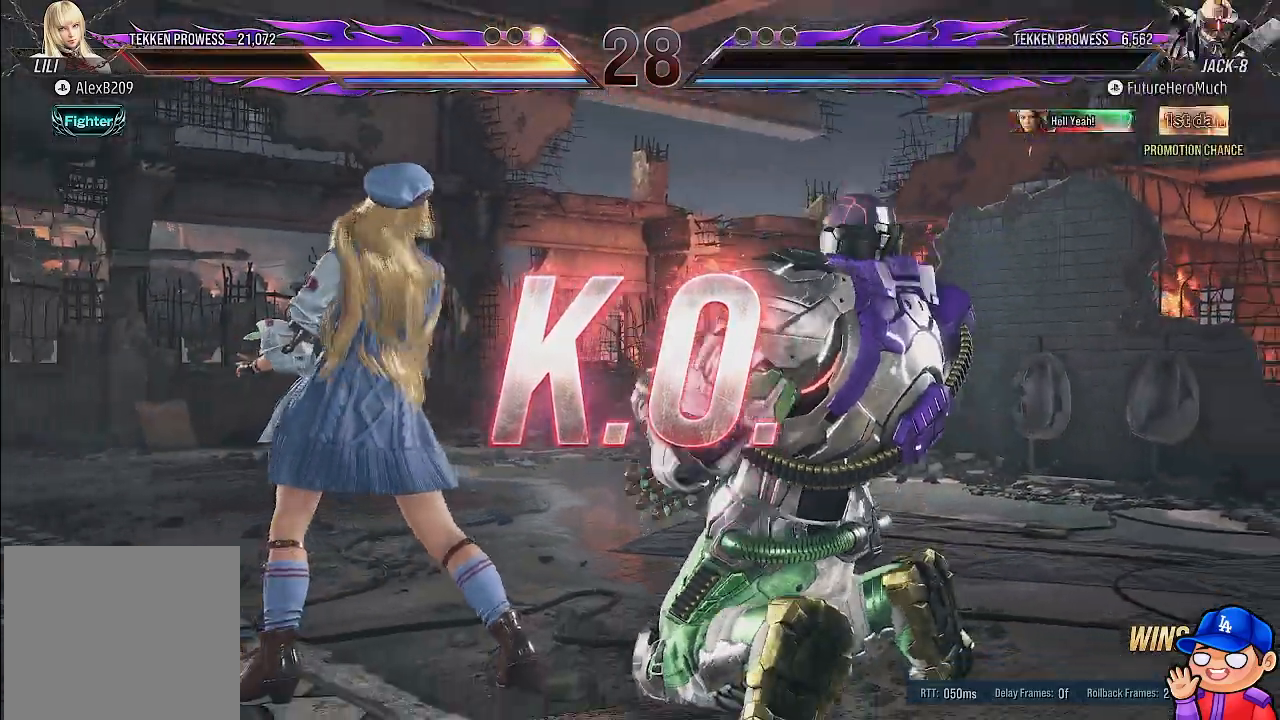
{"dt_ms": 500, "buttons": ["START"], "left_stick": "center", "right_stick": "center", "events": [[50, "START", "down"], [167, "START", "up"], [250, "START", "down"], [367, "START", "up"], [450, "START", "down"]]}
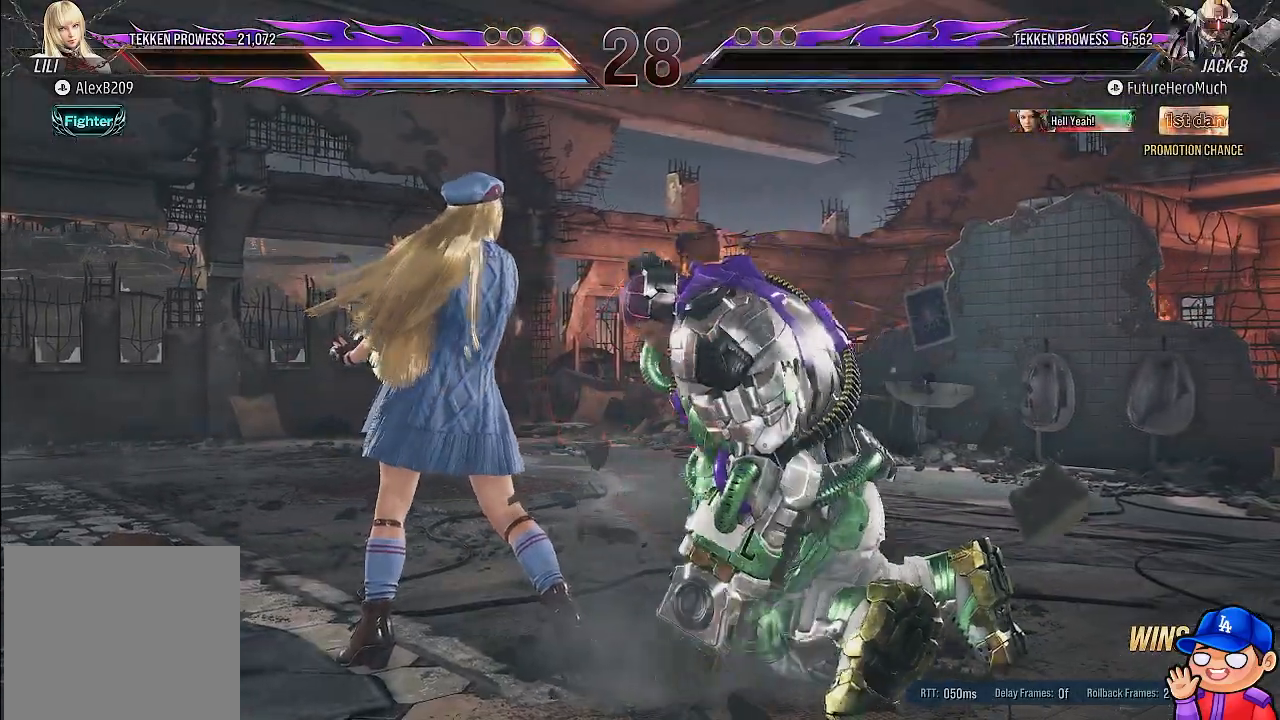
{"dt_ms": 500, "buttons": [], "left_stick": "center", "right_stick": "center", "events": [[67, "START", "up"], [150, "START", "down"], [250, "START", "up"], [333, "START", "down"], [433, "START", "up"]]}
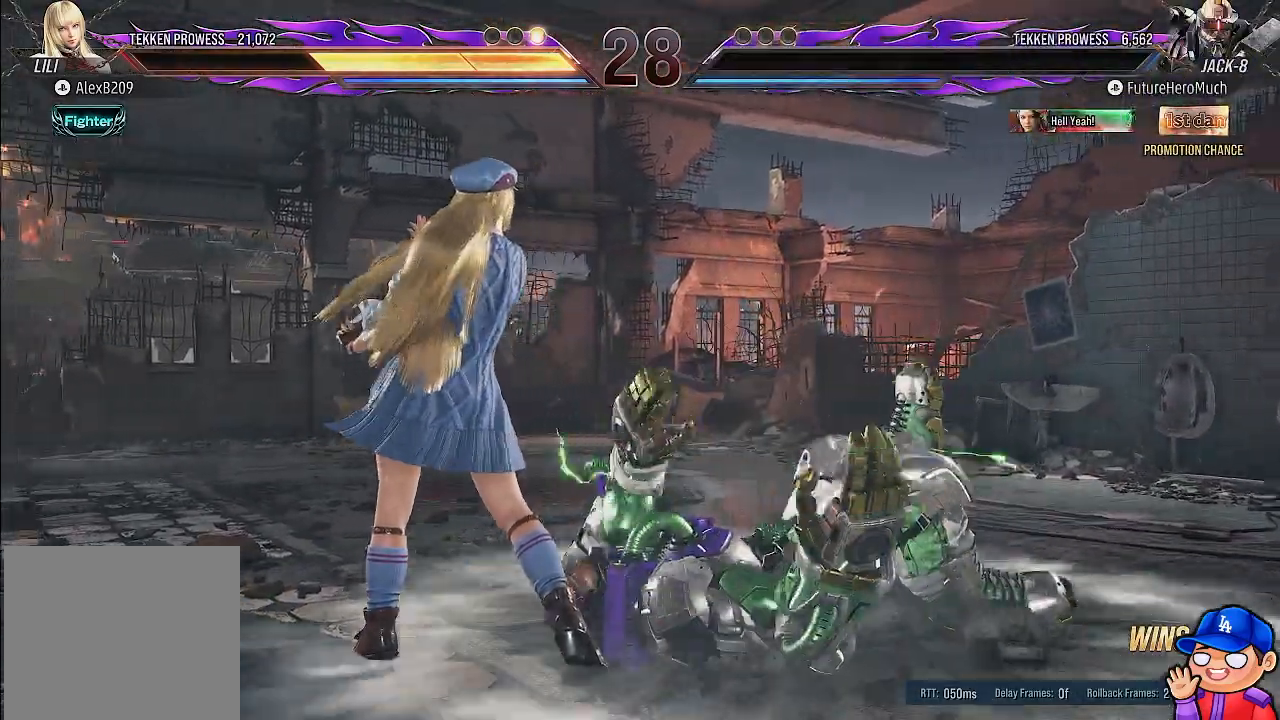
{"dt_ms": 500, "buttons": [], "left_stick": "center", "right_stick": "center", "events": [[17, "START", "down"], [117, "START", "up"], [200, "START", "down"], [317, "START", "up"], [383, "START", "down"], [500, "START", "up"]]}